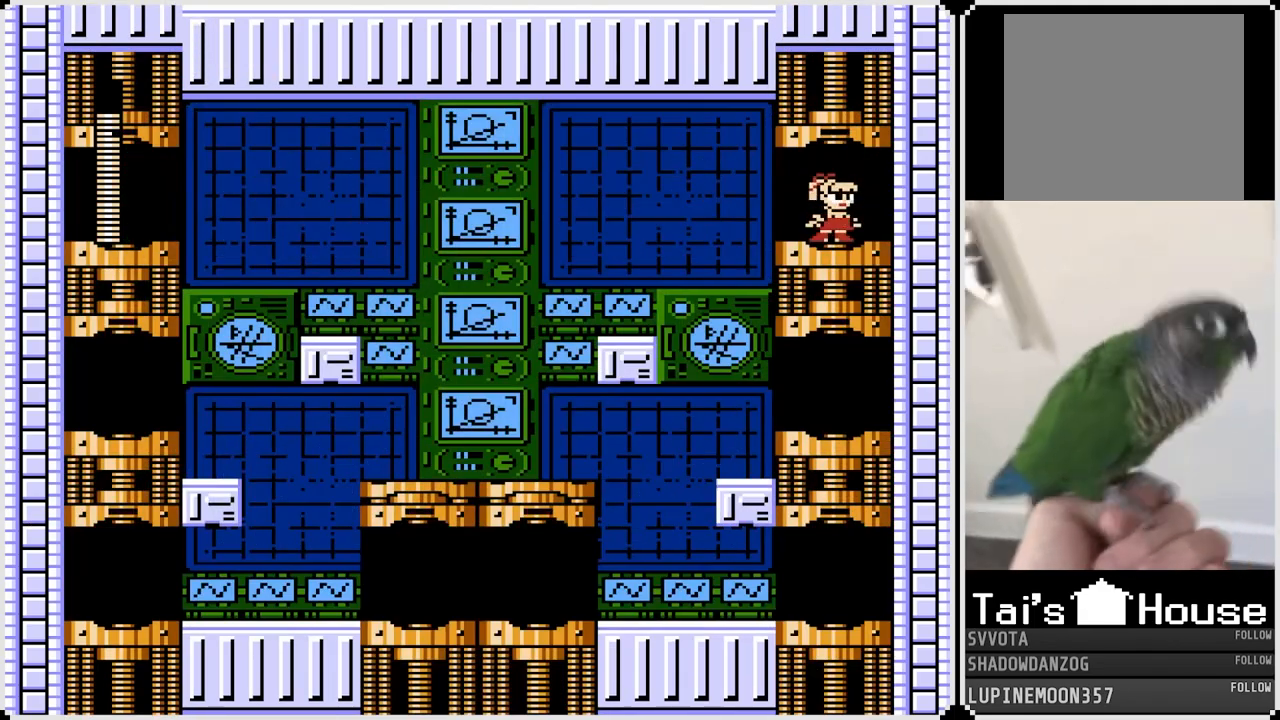
Gameplay with a controller (PlayStation layout); each line is a JSON object with the inputs held at the frame after it. "events" lists button and stick changes between this image and that frame as [ms after this image, input, new state], when the widget could be followed in between. Not read: L1.
{"buttons": ["DPAD_LEFT"], "left_stick": "center", "right_stick": "center", "events": [[117, "DPAD_LEFT", "down"], [383, "CROSS", "down"], [500, "CROSS", "up"]]}
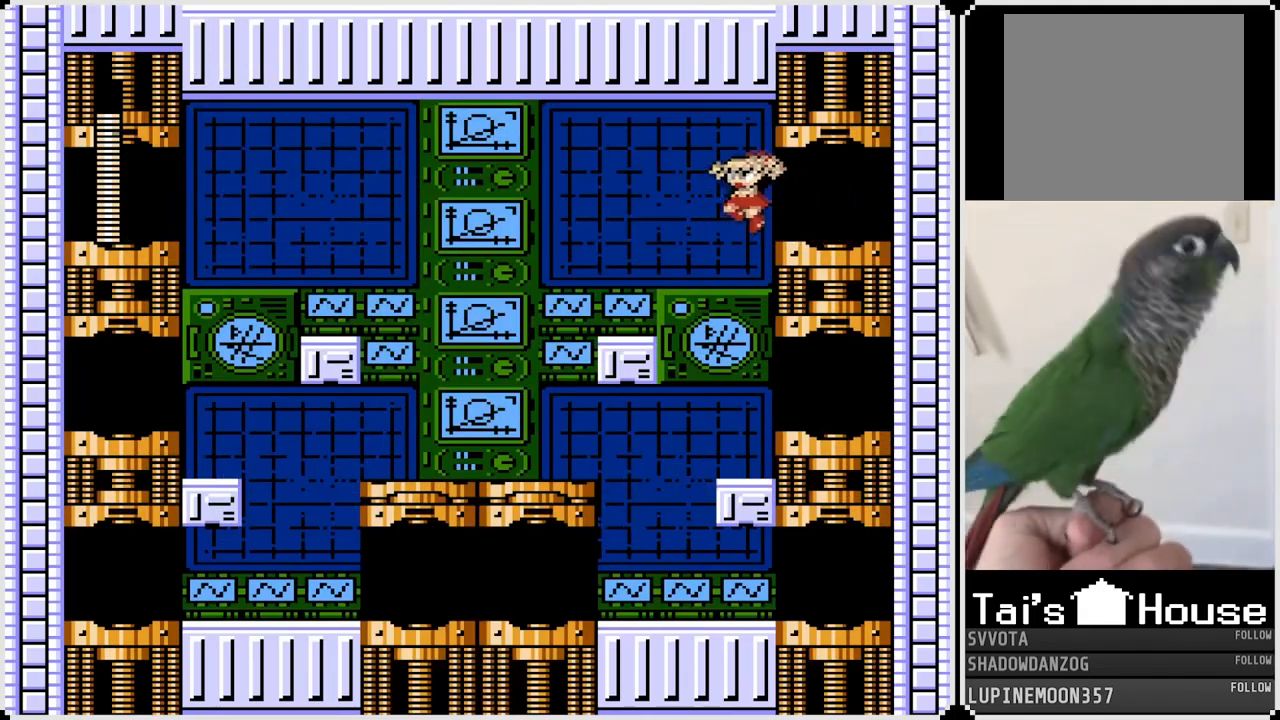
{"buttons": ["CROSS", "DPAD_LEFT"], "left_stick": "center", "right_stick": "center", "events": [[450, "CROSS", "down"]]}
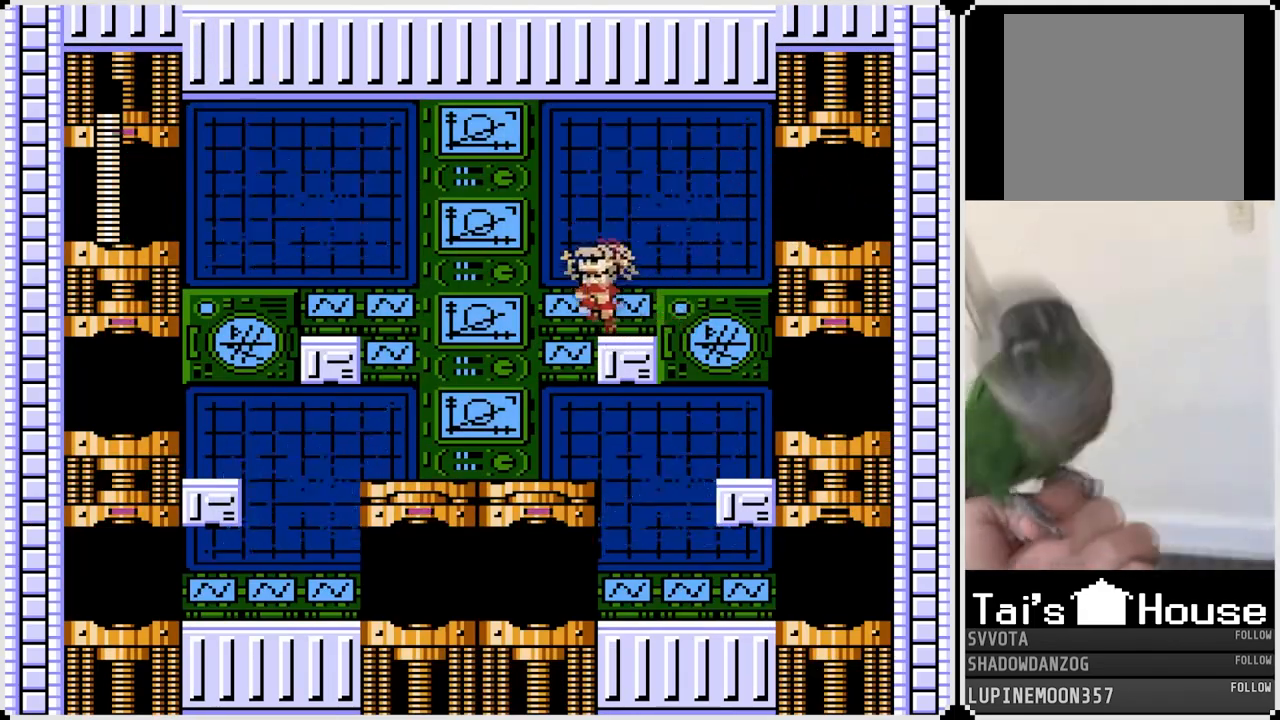
{"buttons": [], "left_stick": "center", "right_stick": "center", "events": [[317, "CROSS", "up"], [467, "DPAD_LEFT", "up"]]}
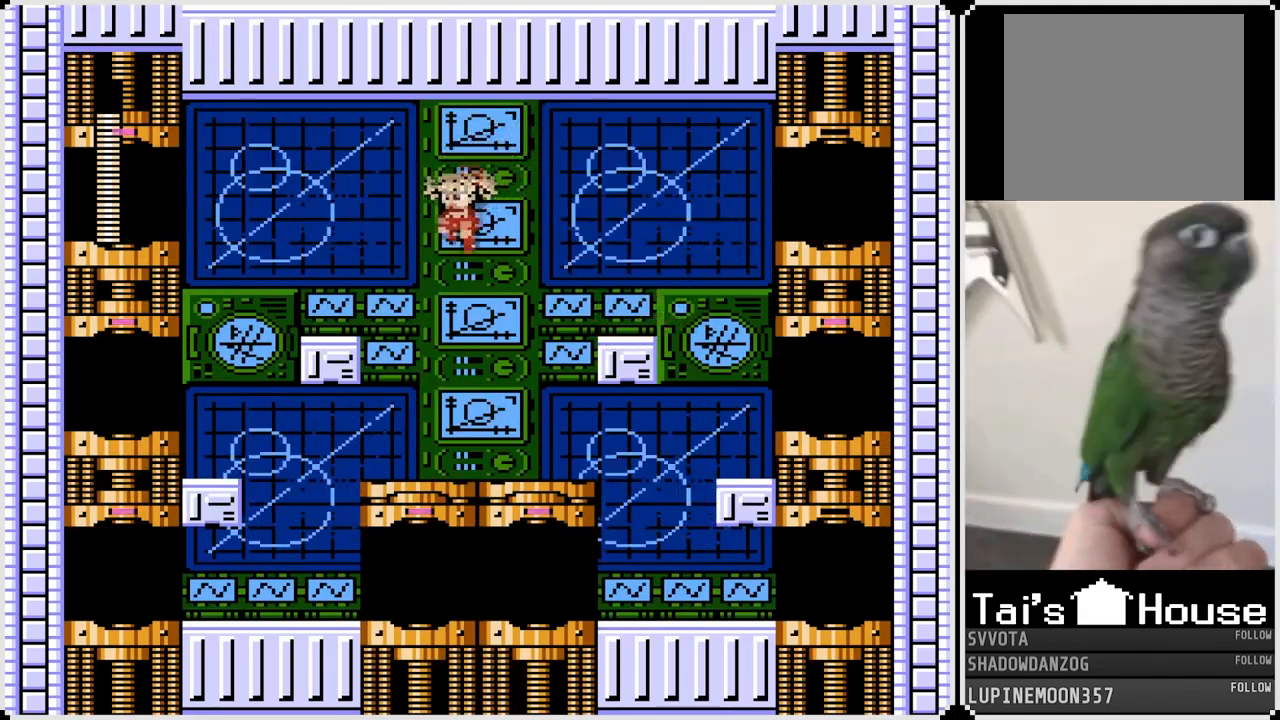
{"buttons": ["CROSS", "DPAD_LEFT"], "left_stick": "center", "right_stick": "center", "events": [[267, "CROSS", "down"], [350, "DPAD_LEFT", "down"]]}
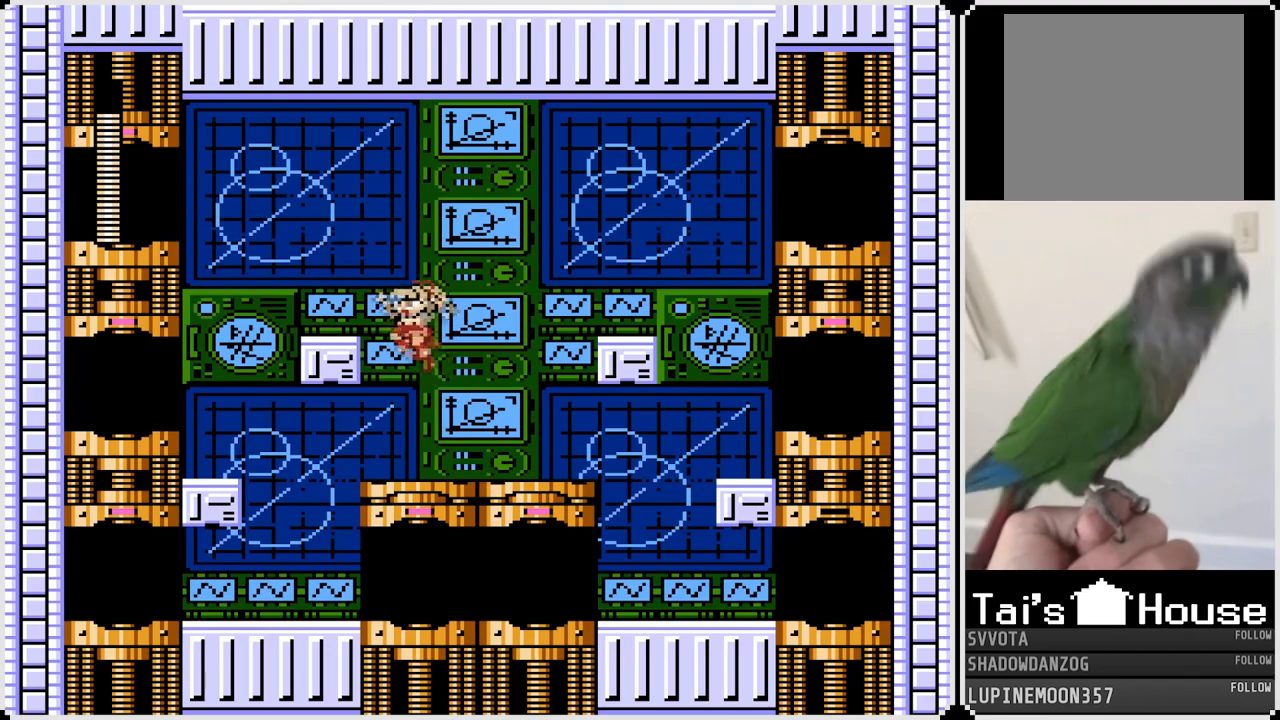
{"buttons": ["CROSS", "DPAD_LEFT"], "left_stick": "center", "right_stick": "center", "events": [[150, "CROSS", "up"], [317, "CROSS", "down"]]}
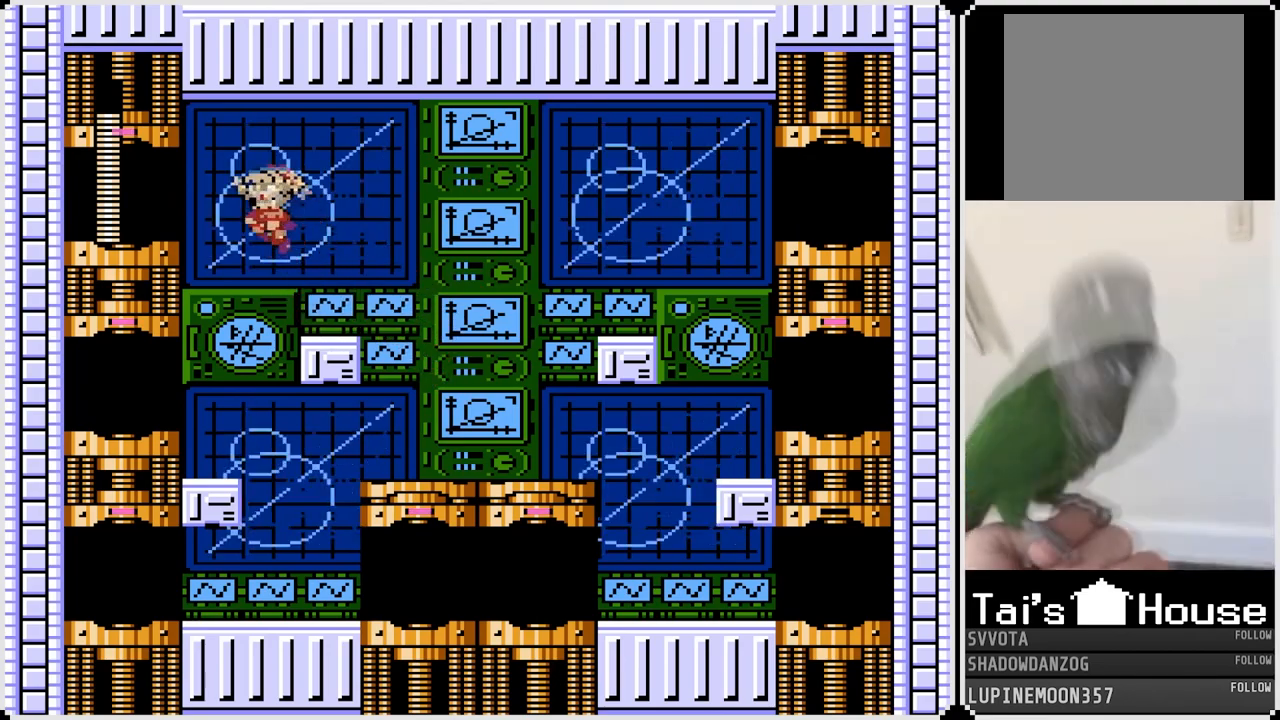
{"buttons": ["DPAD_LEFT"], "left_stick": "center", "right_stick": "center", "events": [[217, "CROSS", "up"]]}
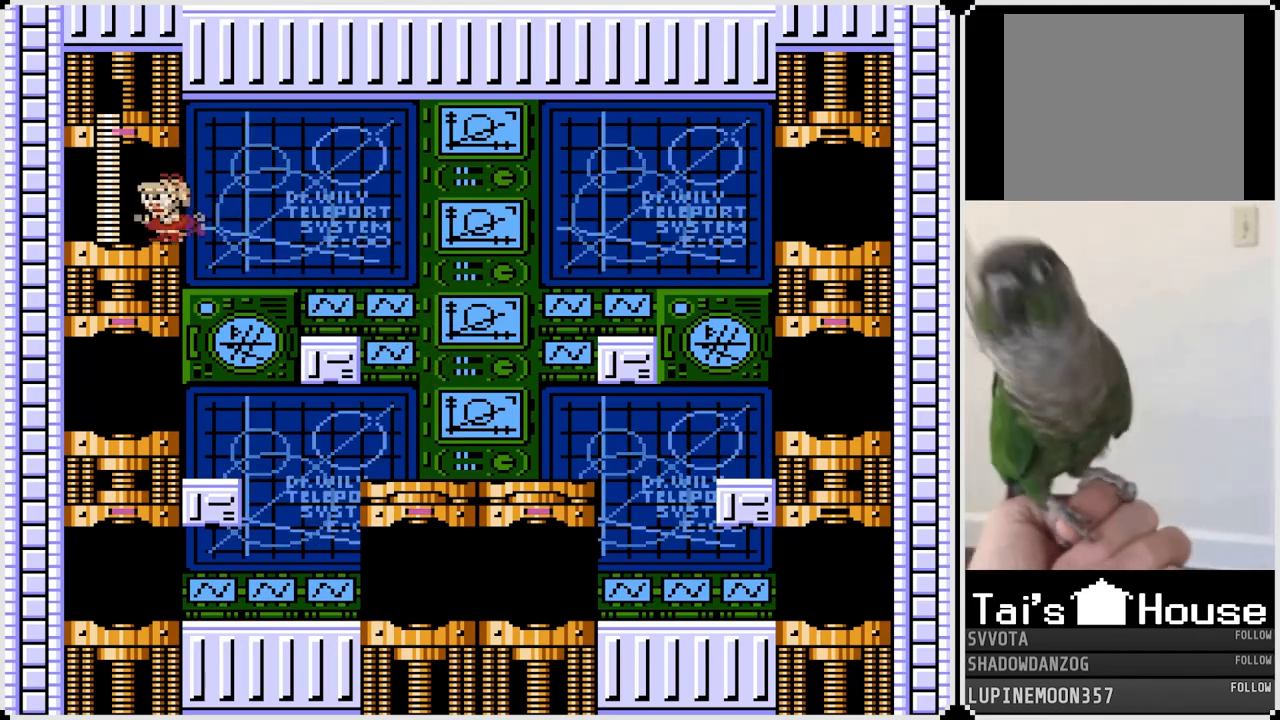
{"buttons": [], "left_stick": "center", "right_stick": "center", "events": [[367, "DPAD_LEFT", "up"]]}
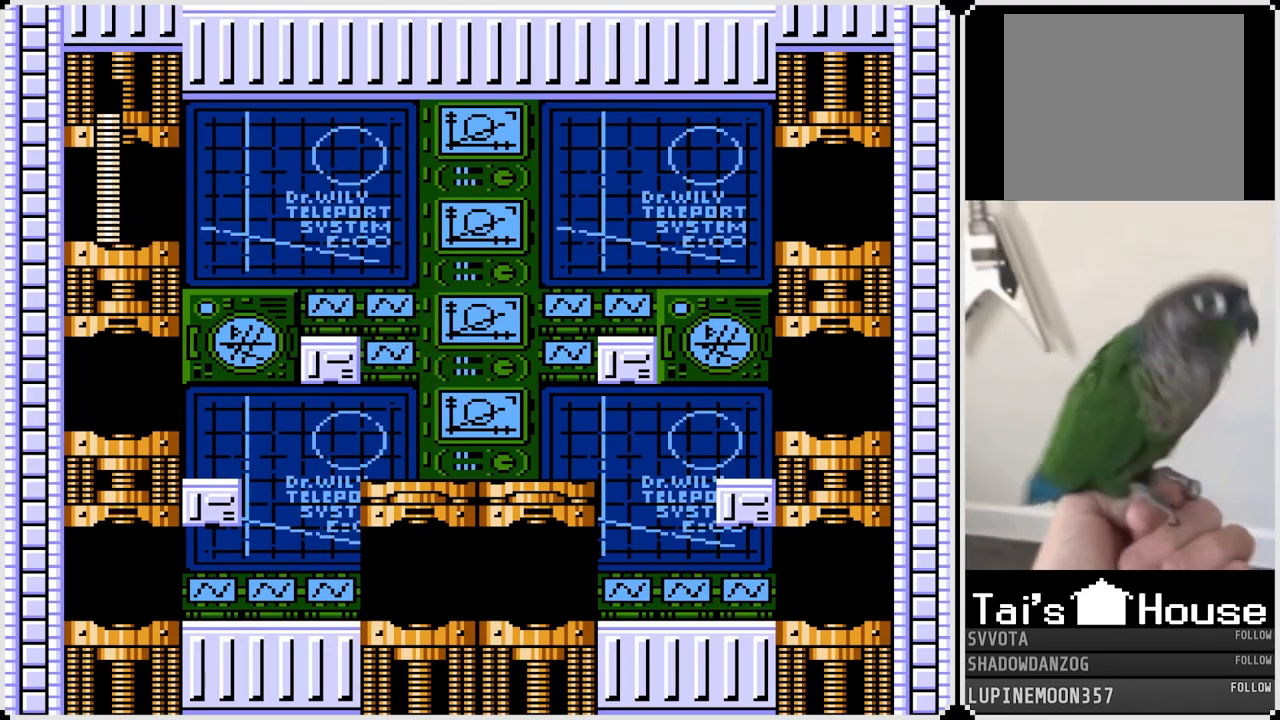
{"buttons": [], "left_stick": "center", "right_stick": "center", "events": []}
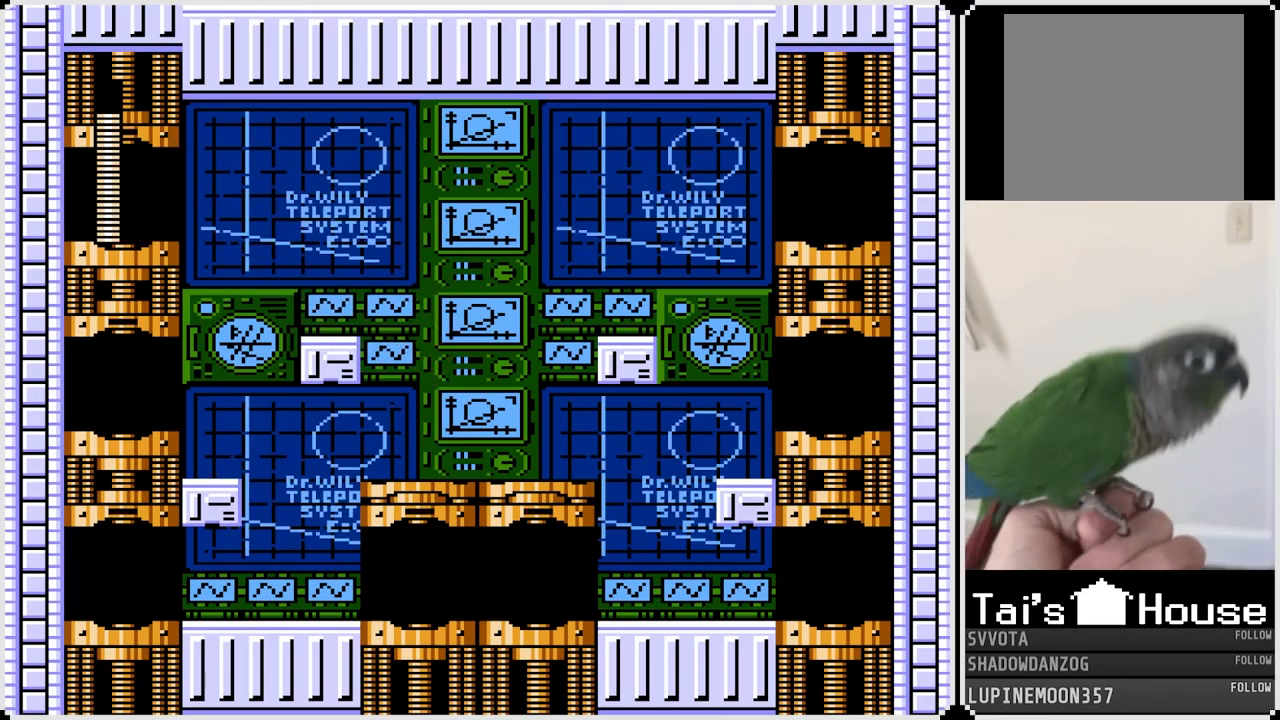
{"buttons": [], "left_stick": "center", "right_stick": "center", "events": []}
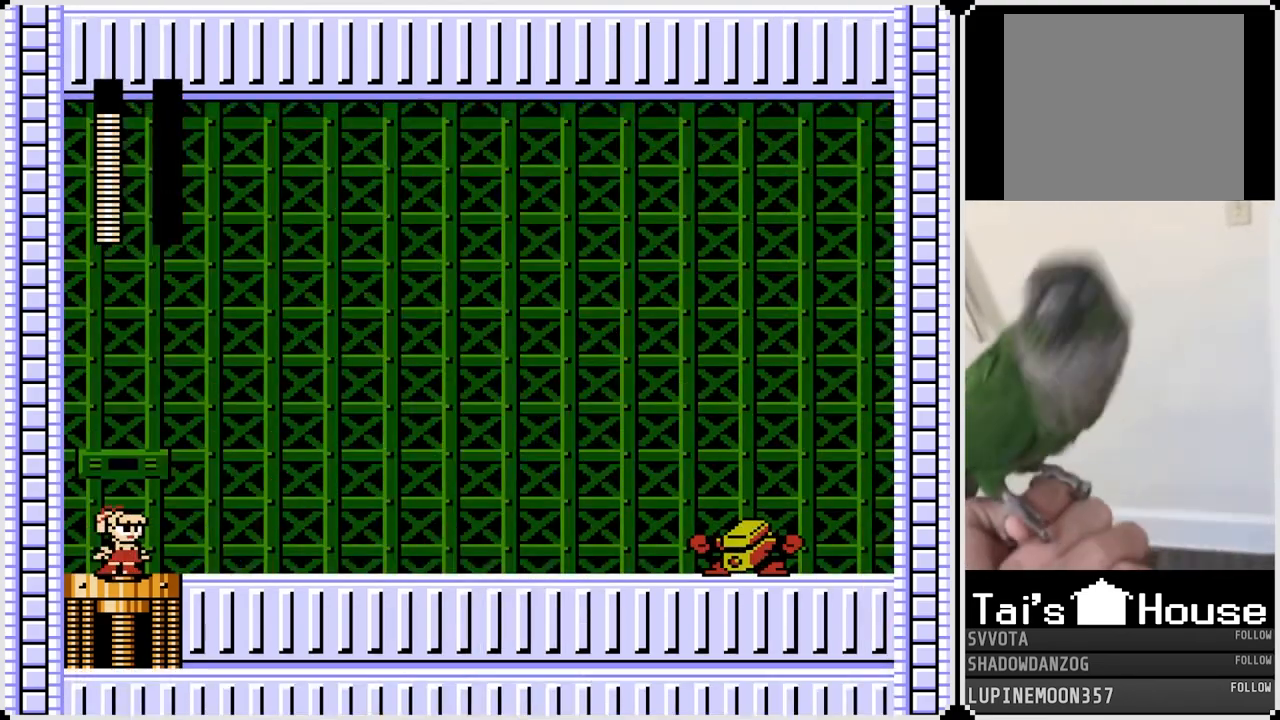
{"buttons": [], "left_stick": "center", "right_stick": "center", "events": []}
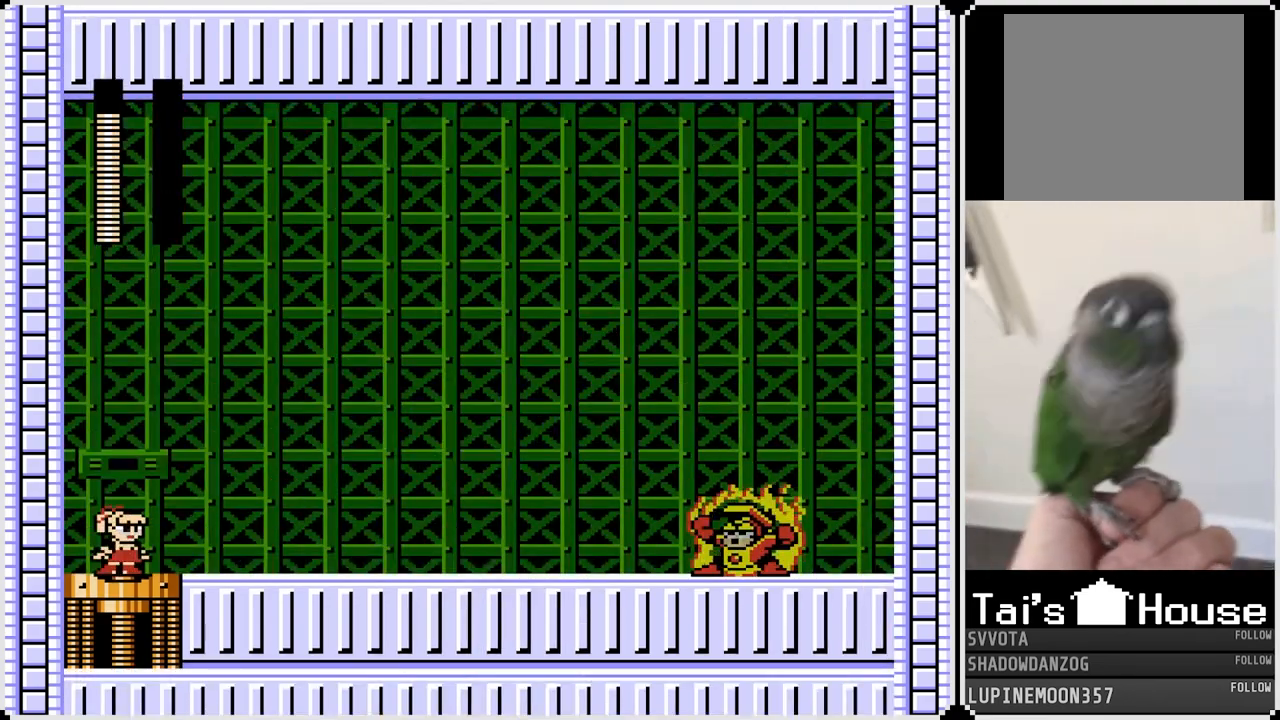
{"buttons": [], "left_stick": "center", "right_stick": "center", "events": []}
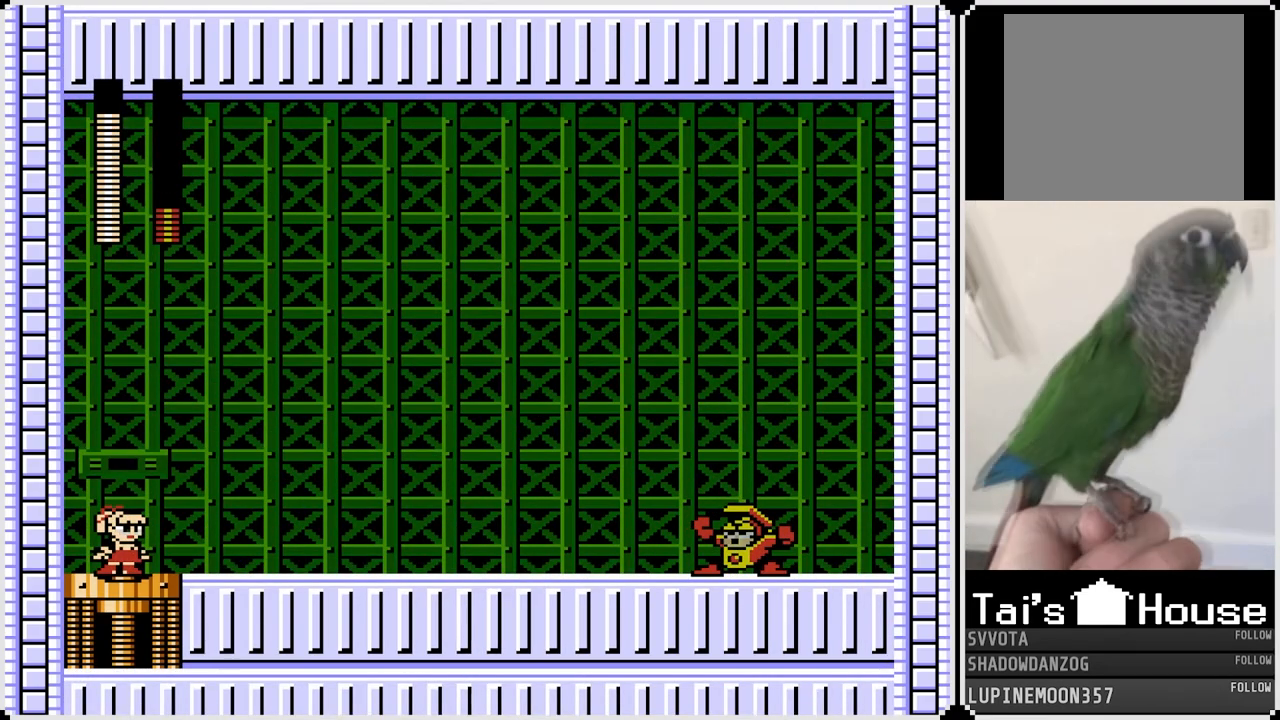
{"buttons": [], "left_stick": "center", "right_stick": "center", "events": []}
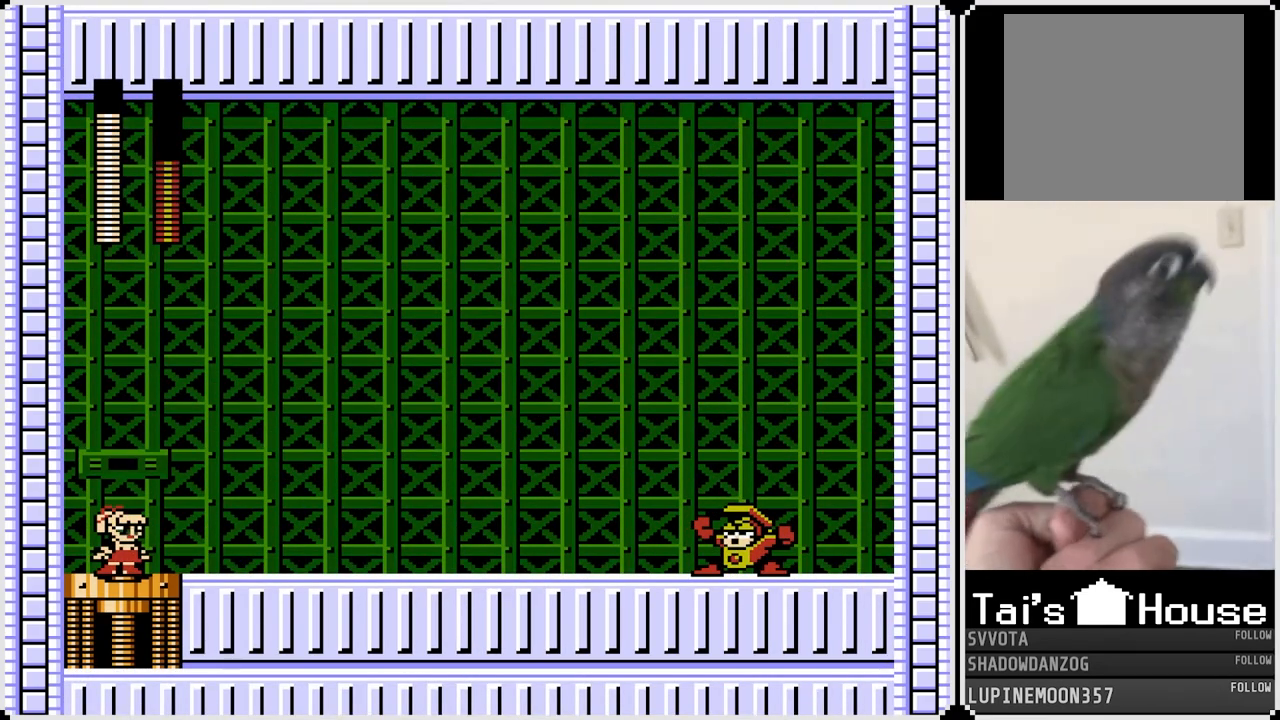
{"buttons": [], "left_stick": "center", "right_stick": "center", "events": []}
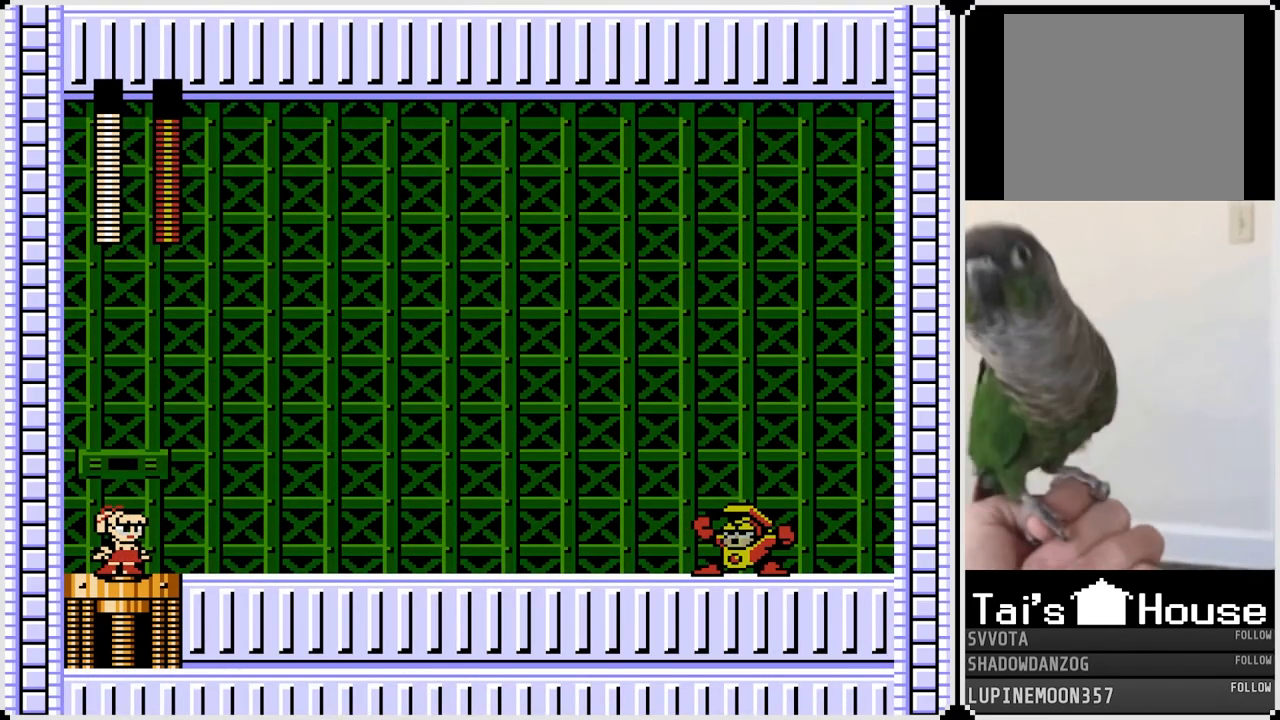
{"buttons": ["SQUARE", "DPAD_RIGHT"], "left_stick": "center", "right_stick": "center", "events": [[133, "DPAD_RIGHT", "down"], [267, "SQUARE", "down"], [367, "SQUARE", "up"], [450, "SQUARE", "down"]]}
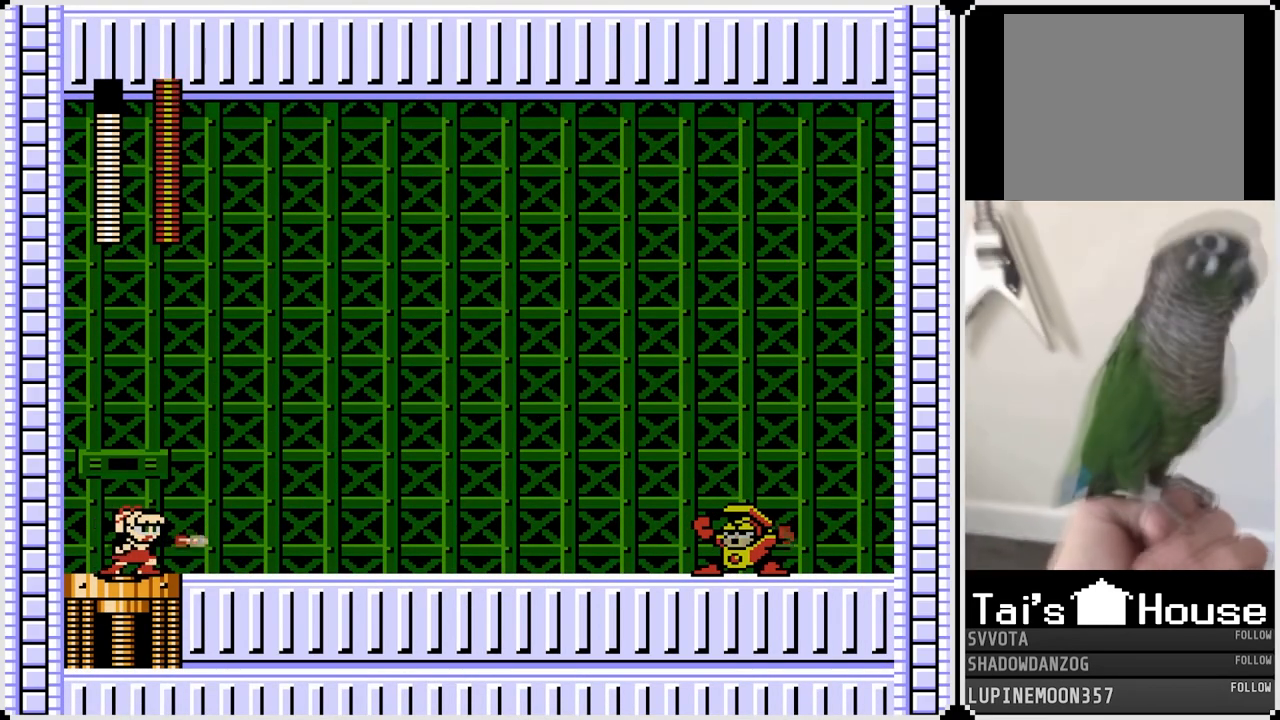
{"buttons": ["DPAD_RIGHT"], "left_stick": "center", "right_stick": "center", "events": [[33, "SQUARE", "up"], [100, "SQUARE", "down"], [183, "SQUARE", "up"], [233, "CROSS", "down"], [267, "SQUARE", "down"], [500, "CROSS", "up"], [500, "SQUARE", "up"]]}
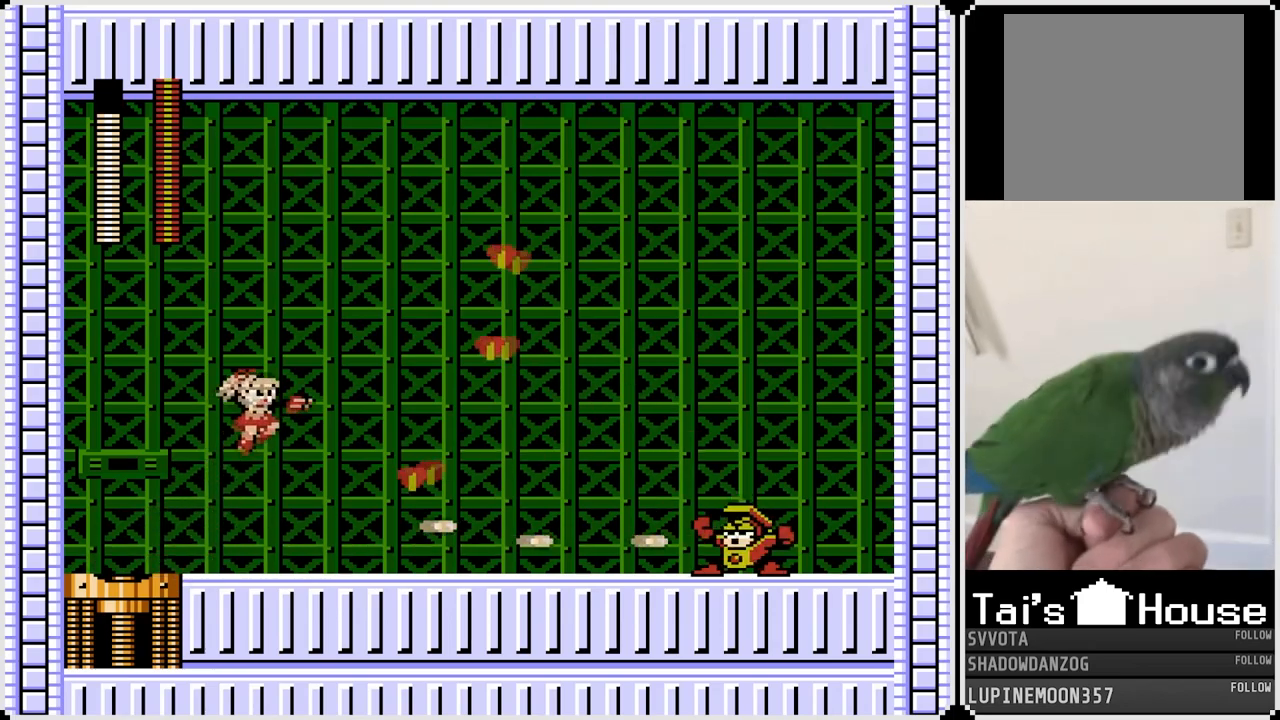
{"buttons": [], "left_stick": "center", "right_stick": "center", "events": [[500, "DPAD_RIGHT", "up"]]}
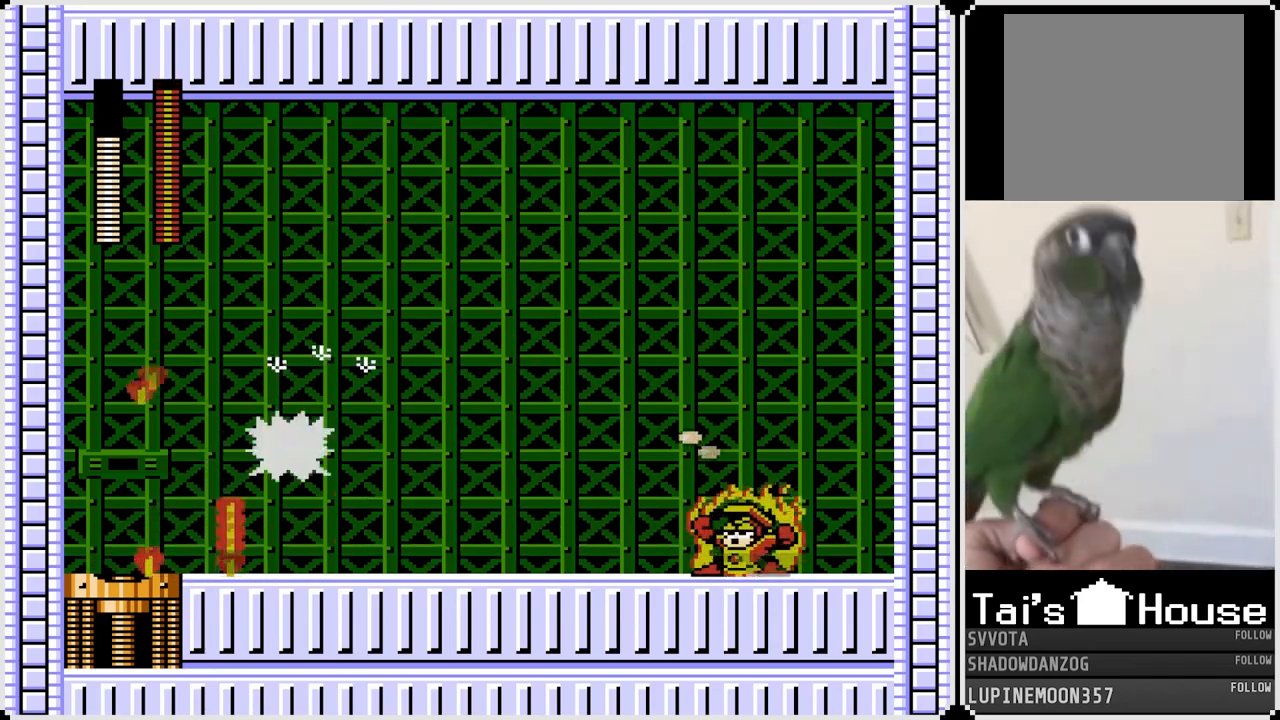
{"buttons": [], "left_stick": "center", "right_stick": "center", "events": []}
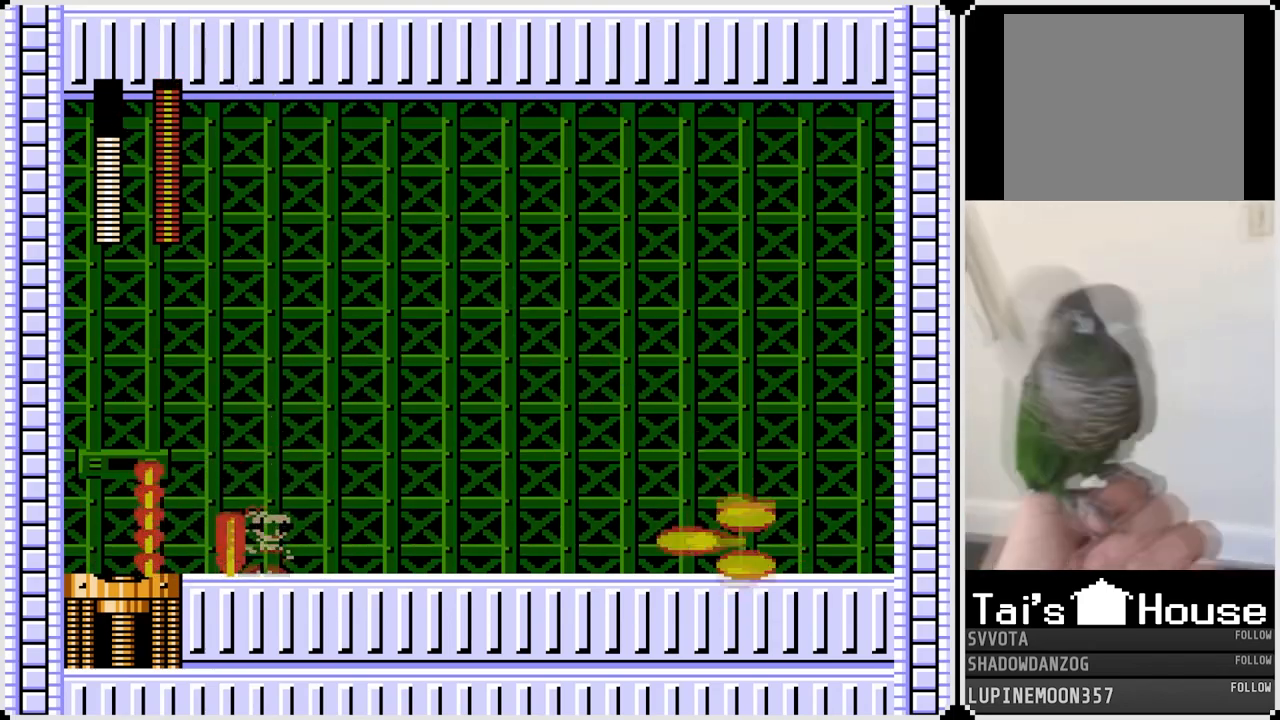
{"buttons": ["DPAD_RIGHT"], "left_stick": "center", "right_stick": "center", "events": [[183, "DPAD_RIGHT", "down"], [217, "CROSS", "down"], [383, "CROSS", "up"]]}
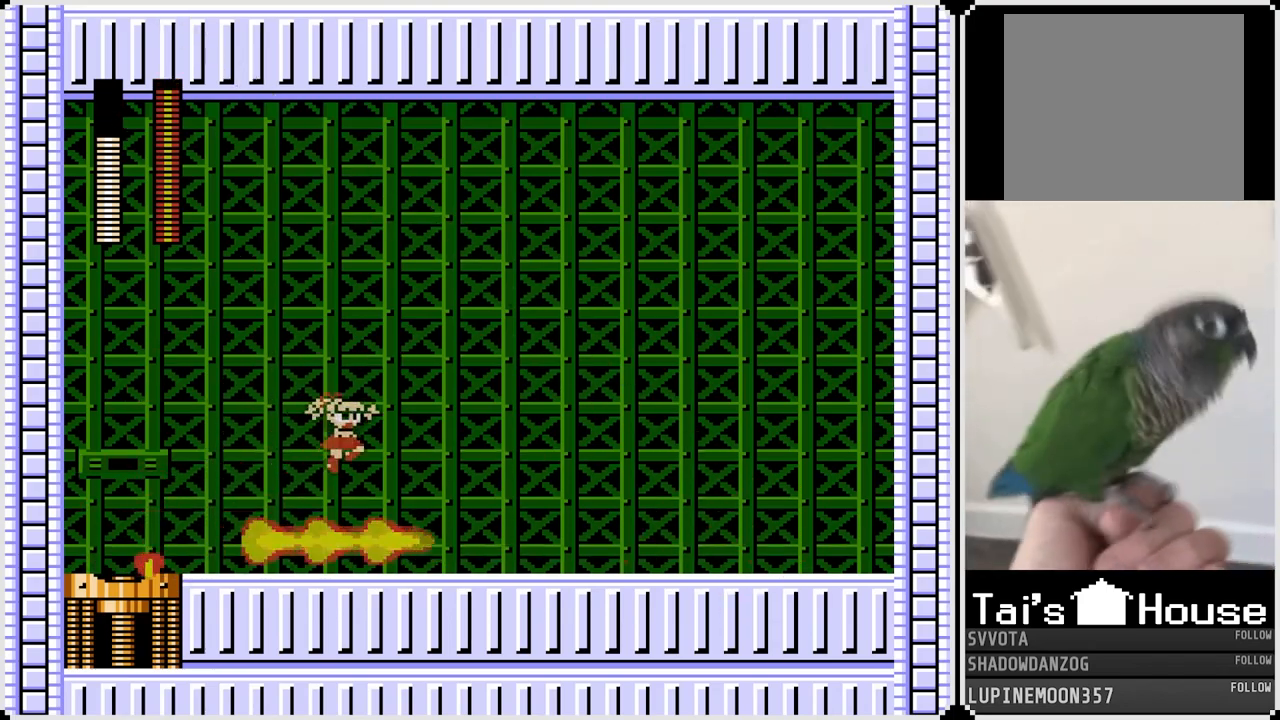
{"buttons": ["DPAD_RIGHT"], "left_stick": "center", "right_stick": "center", "events": [[217, "DPAD_LEFT", "down"], [217, "DPAD_RIGHT", "up"], [267, "SQUARE", "down"], [333, "DPAD_LEFT", "up"], [333, "DPAD_RIGHT", "down"], [350, "SQUARE", "up"], [383, "CROSS", "down"], [483, "CROSS", "up"]]}
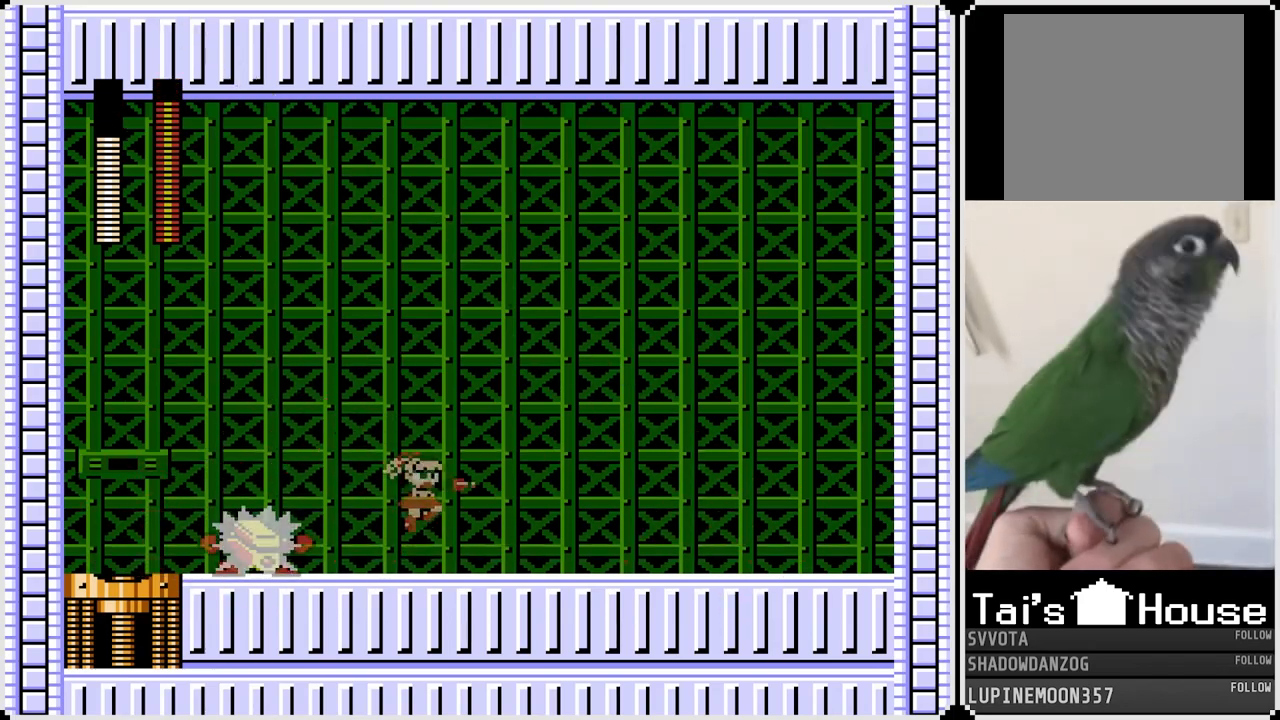
{"buttons": ["DPAD_RIGHT"], "left_stick": "center", "right_stick": "center", "events": []}
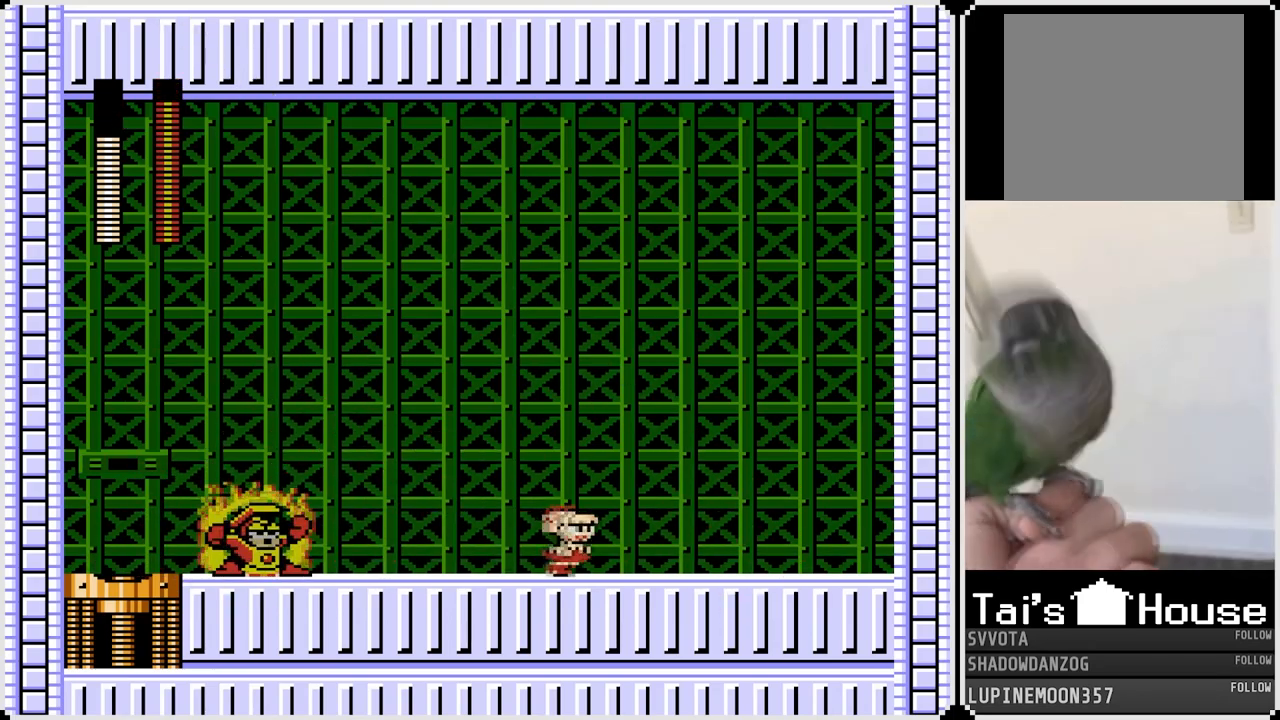
{"buttons": [], "left_stick": "center", "right_stick": "center", "events": [[217, "DPAD_RIGHT", "up"]]}
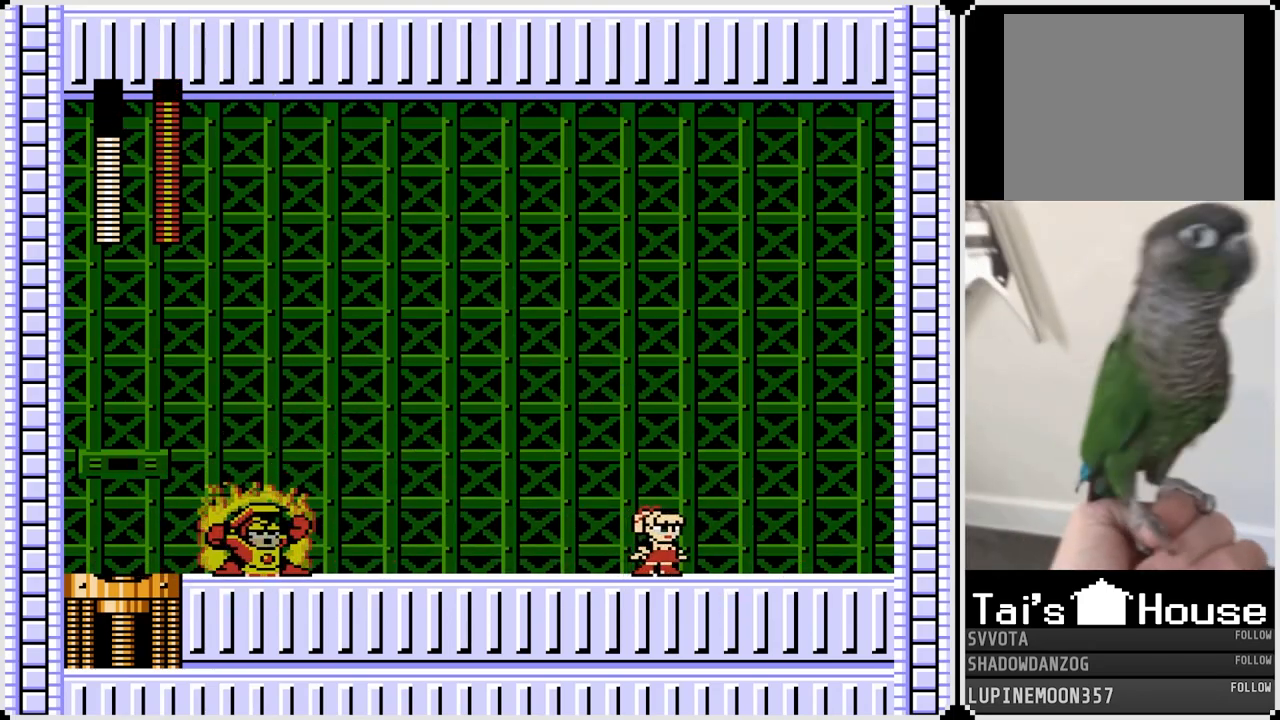
{"buttons": ["CROSS", "DPAD_LEFT"], "left_stick": "center", "right_stick": "center", "events": [[433, "DPAD_LEFT", "down"], [450, "CROSS", "down"]]}